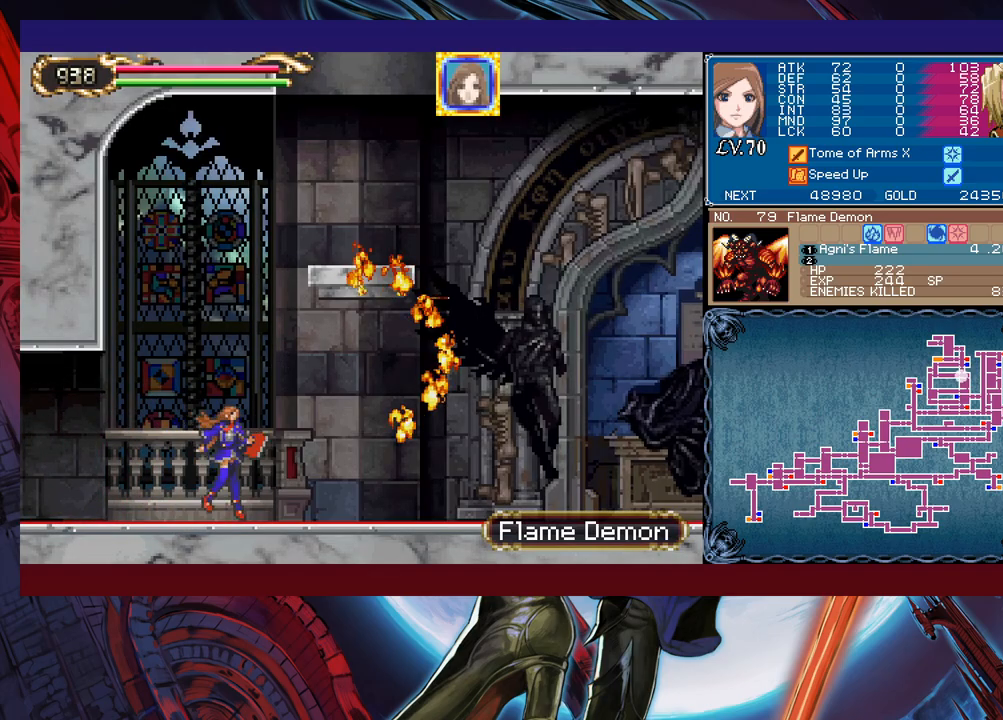
Gameplay with a controller (Xbox layout); each line is a JSON object with the inputs held at the frame after it. "events" lists button and stick changes between this image and that frame as [ms after this image, input, new state], when the widget could be followed in between. Not read: L2 R2 right_stick.
{"buttons": [], "left_stick": "left", "events": [[17, "X", "down"], [283, "X", "up"], [383, "left_stick", "center"], [433, "left_stick", "left"]]}
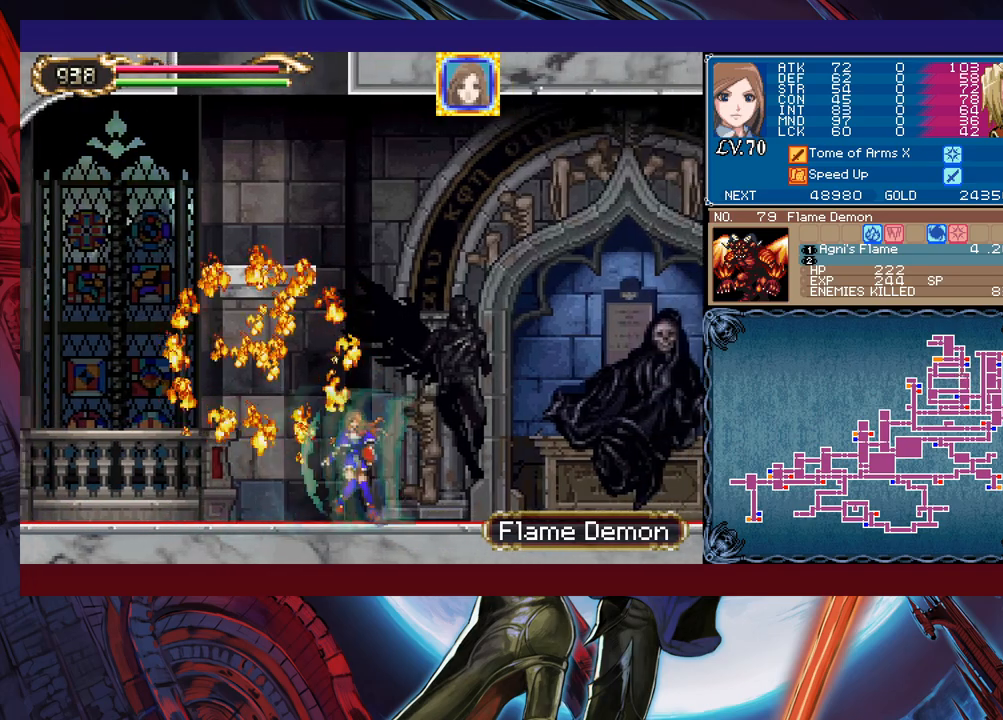
{"buttons": [], "left_stick": "left", "events": []}
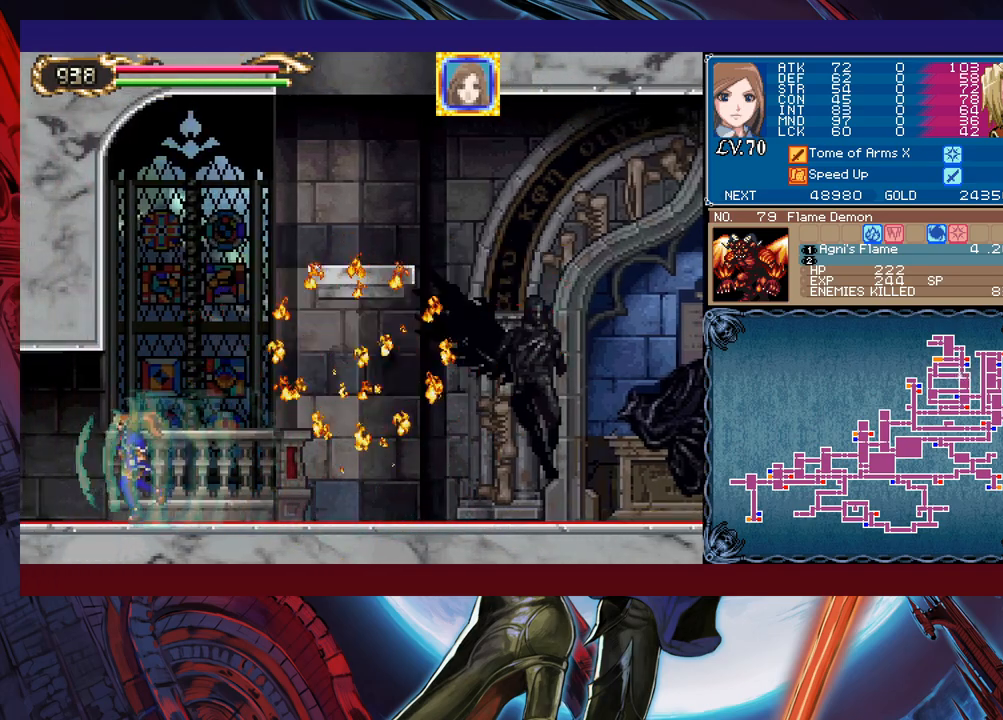
{"buttons": [], "left_stick": "center", "events": [[33, "left_stick", "right"], [183, "left_stick", "center"], [283, "X", "down"], [483, "X", "up"]]}
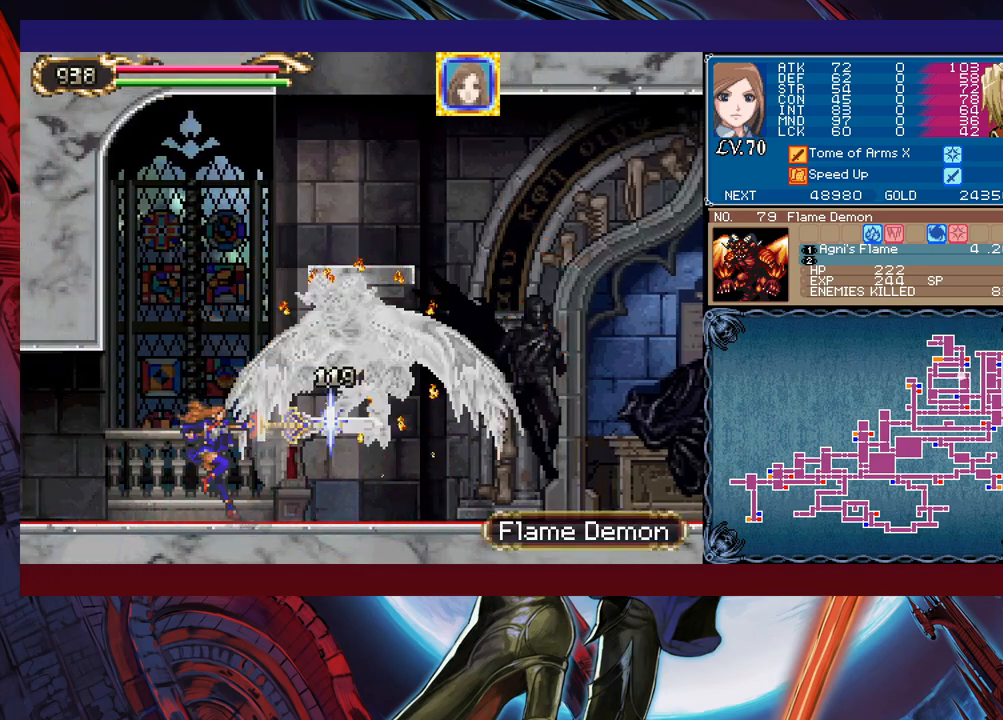
{"buttons": ["B"], "left_stick": "center", "events": [[433, "B", "down"]]}
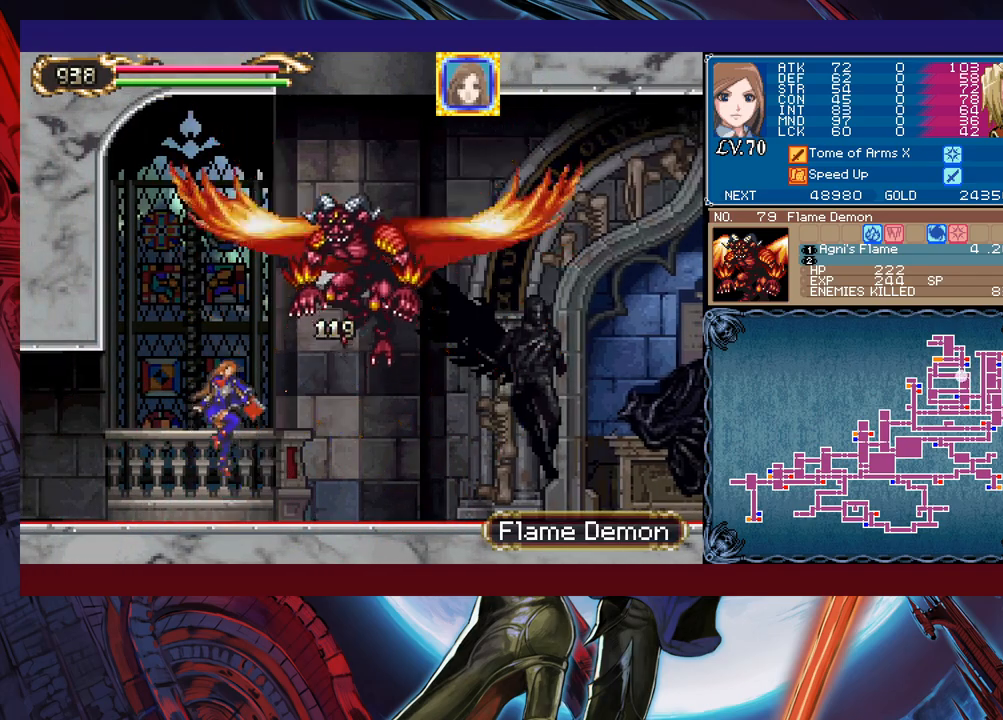
{"buttons": ["B", "X"], "left_stick": "left", "events": [[33, "X", "down"], [217, "left_stick", "right"], [483, "left_stick", "left"]]}
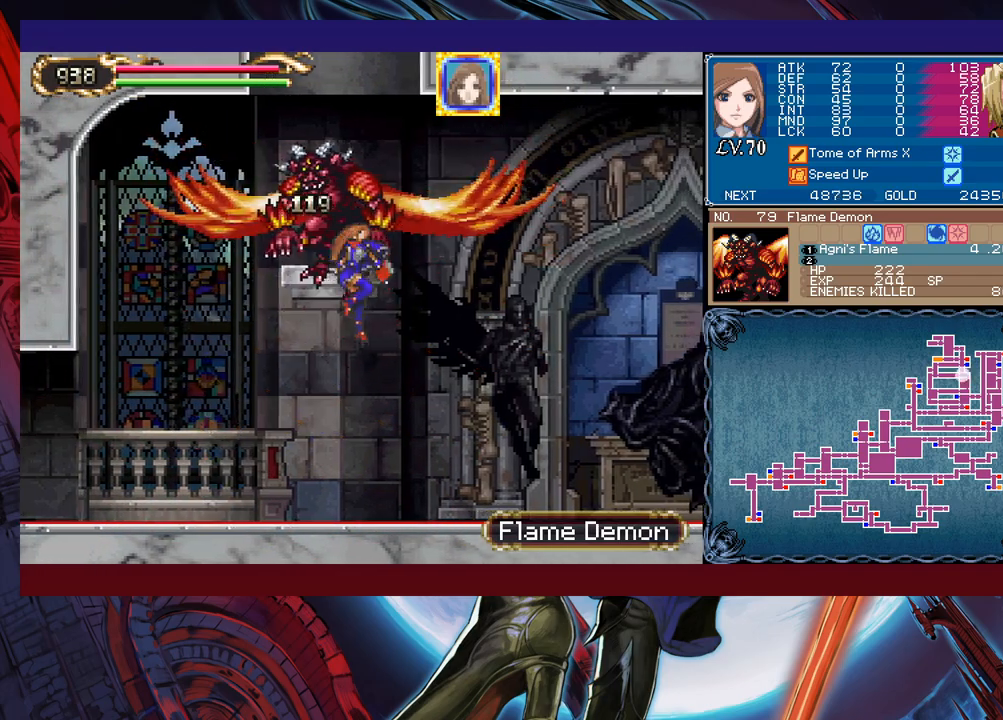
{"buttons": [], "left_stick": "left", "events": [[33, "X", "up"], [83, "B", "up"]]}
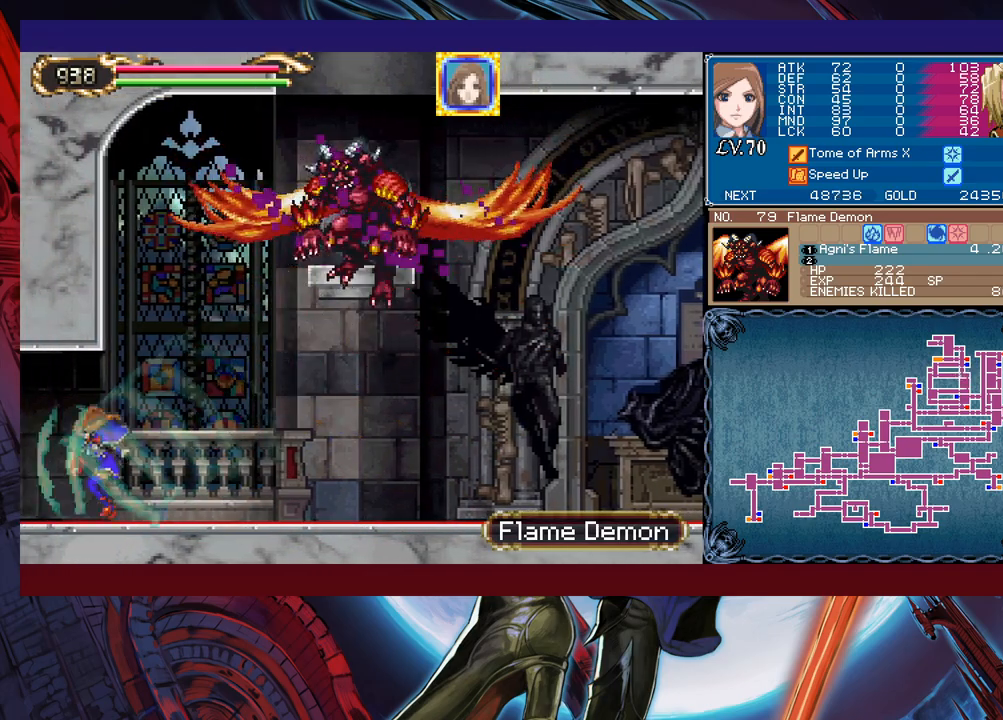
{"buttons": [], "left_stick": "center", "events": [[133, "left_stick", "right"], [483, "left_stick", "center"]]}
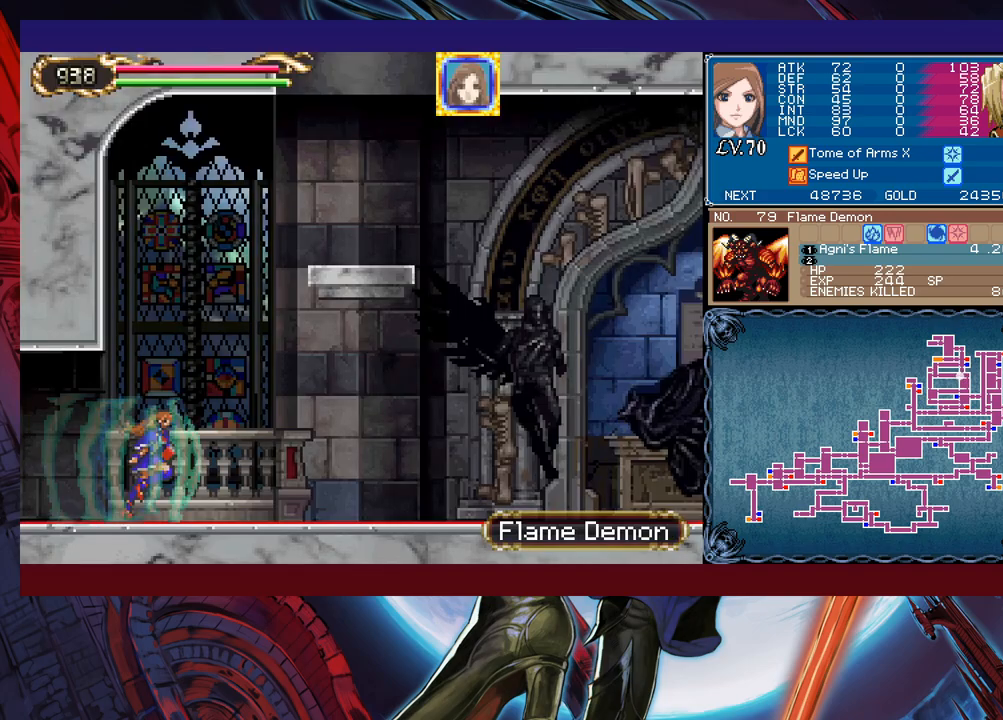
{"buttons": [], "left_stick": "right", "events": [[483, "left_stick", "right"]]}
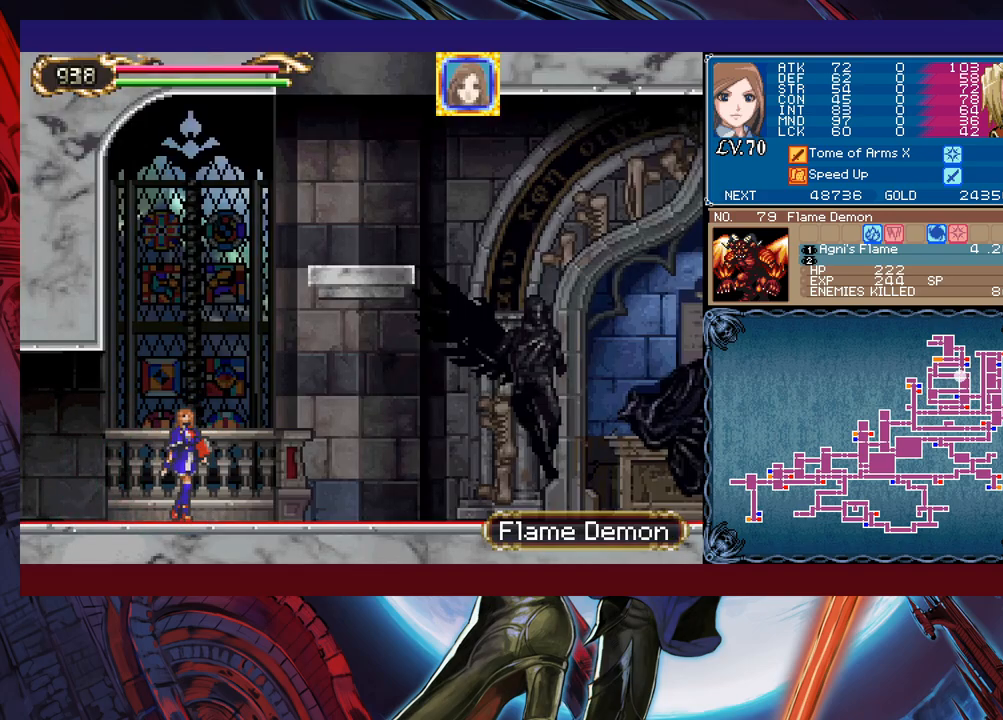
{"buttons": [], "left_stick": "center", "events": [[17, "left_stick", "center"]]}
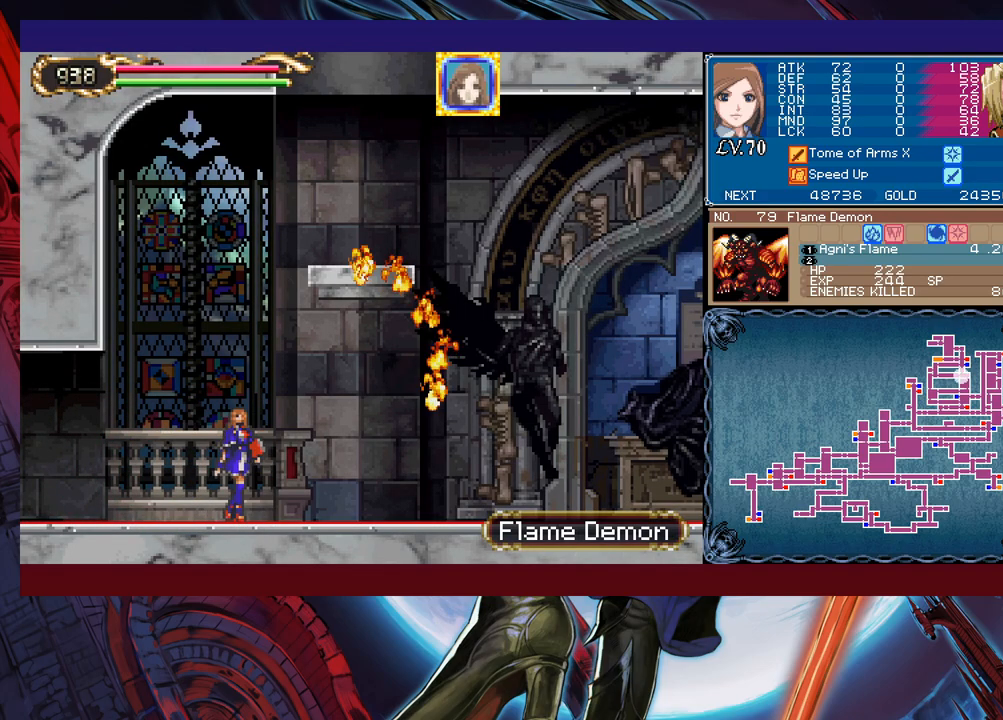
{"buttons": [], "left_stick": "center", "events": []}
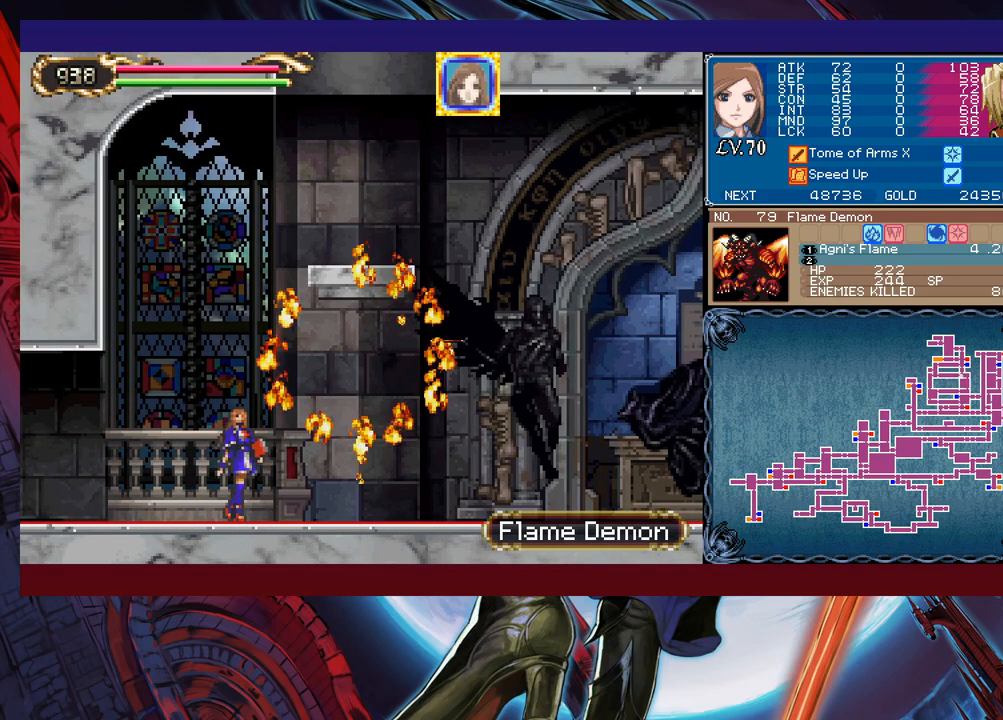
{"buttons": [], "left_stick": "center", "events": []}
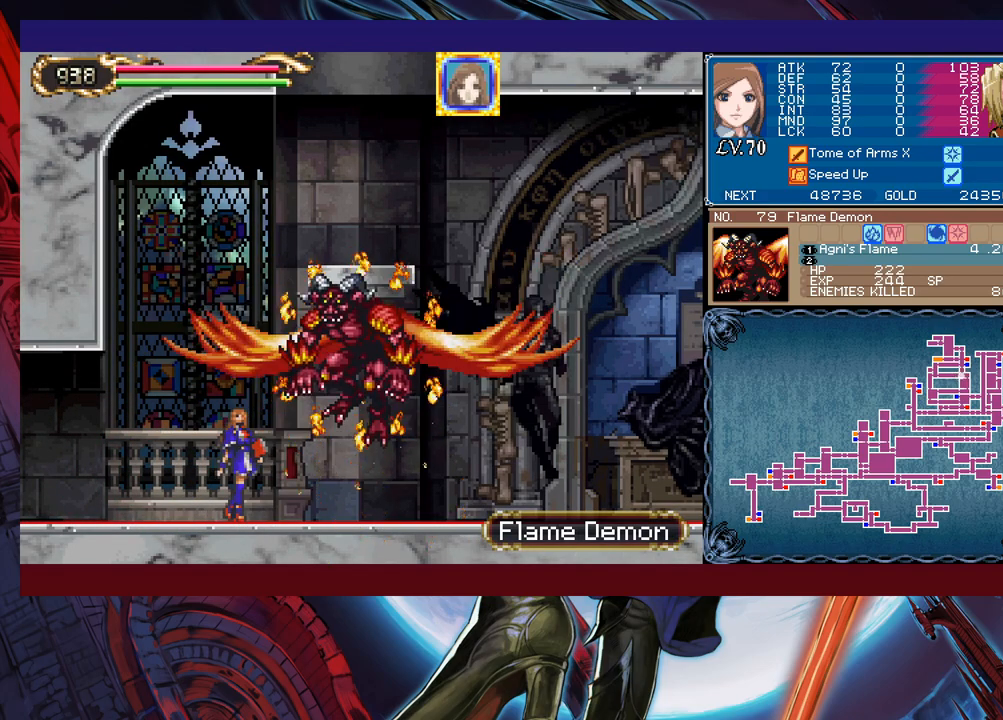
{"buttons": [], "left_stick": "center", "events": [[183, "B", "down"], [233, "X", "down"], [317, "B", "up"], [333, "X", "up"]]}
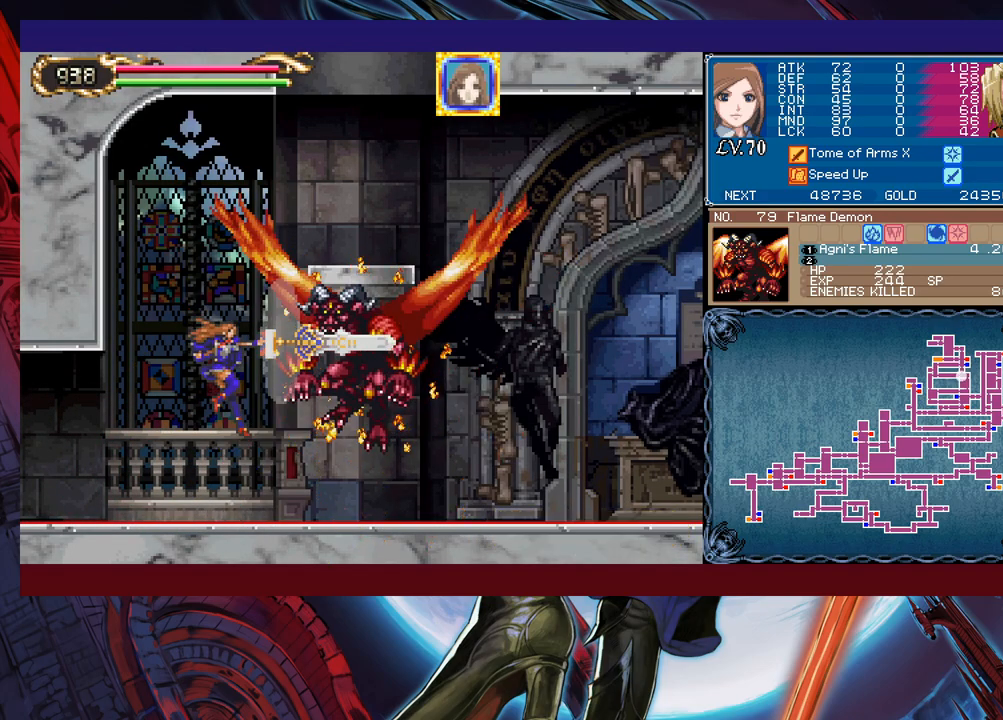
{"buttons": ["B", "X"], "left_stick": "right", "events": [[417, "B", "down"], [433, "X", "down"], [483, "left_stick", "right"]]}
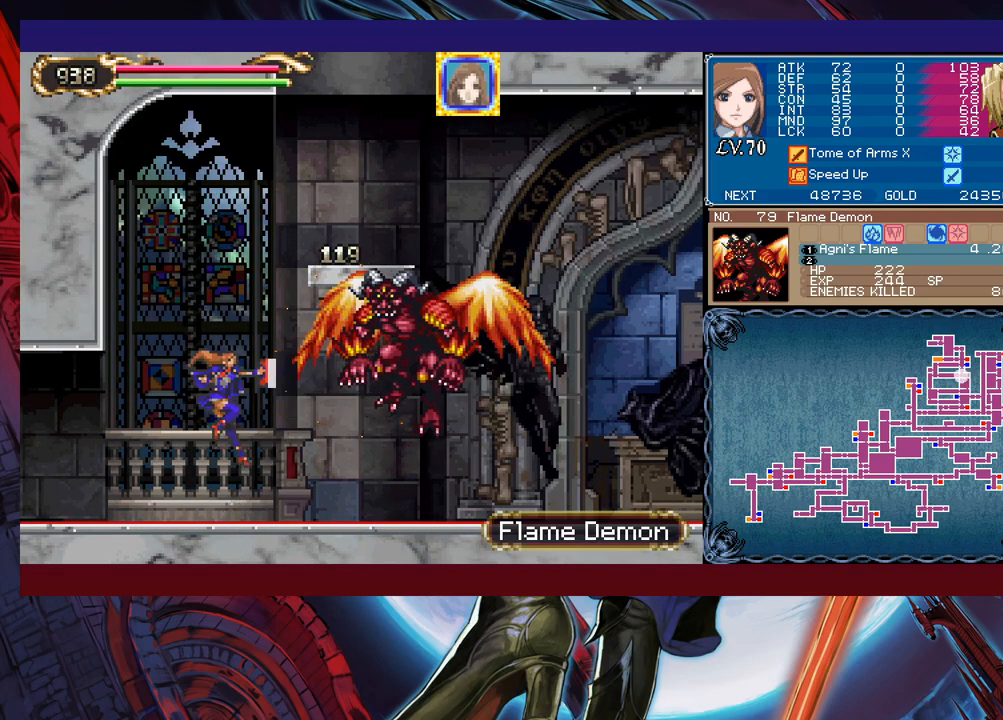
{"buttons": [], "left_stick": "left", "events": [[33, "B", "up"], [67, "X", "up"], [233, "left_stick", "left"]]}
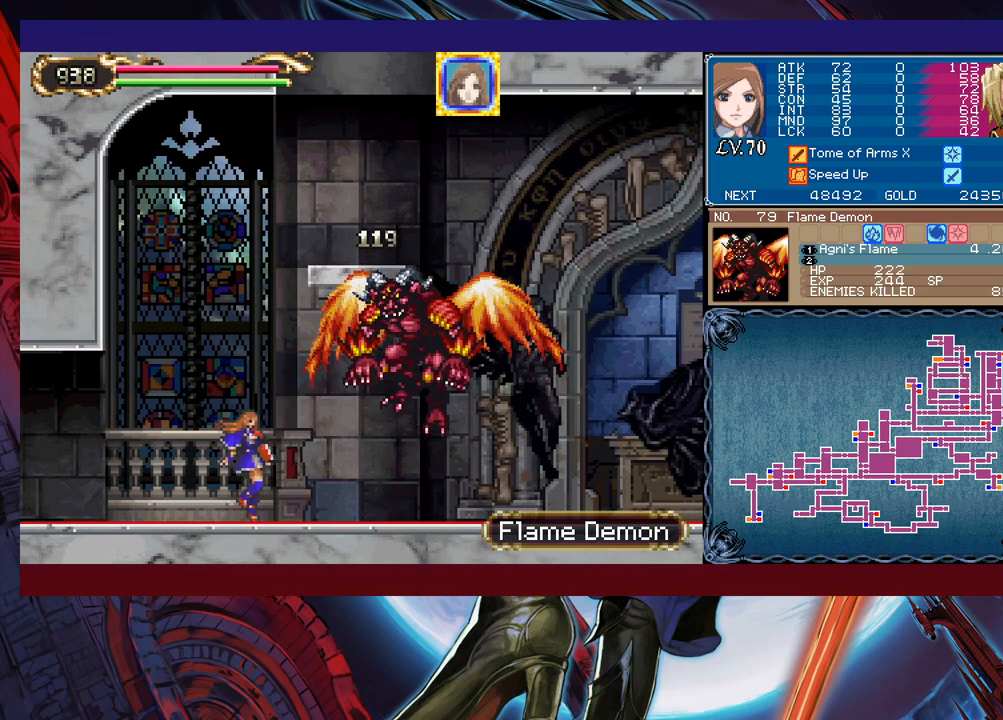
{"buttons": [], "left_stick": "right", "events": [[433, "left_stick", "right"]]}
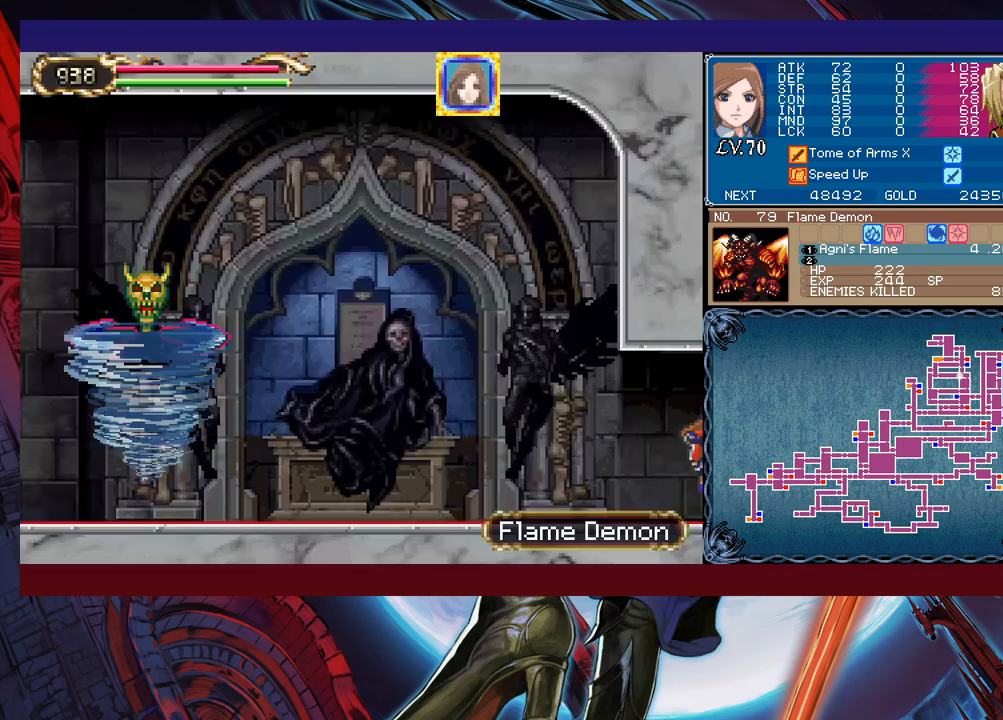
{"buttons": ["X"], "left_stick": "right", "events": [[383, "X", "down"]]}
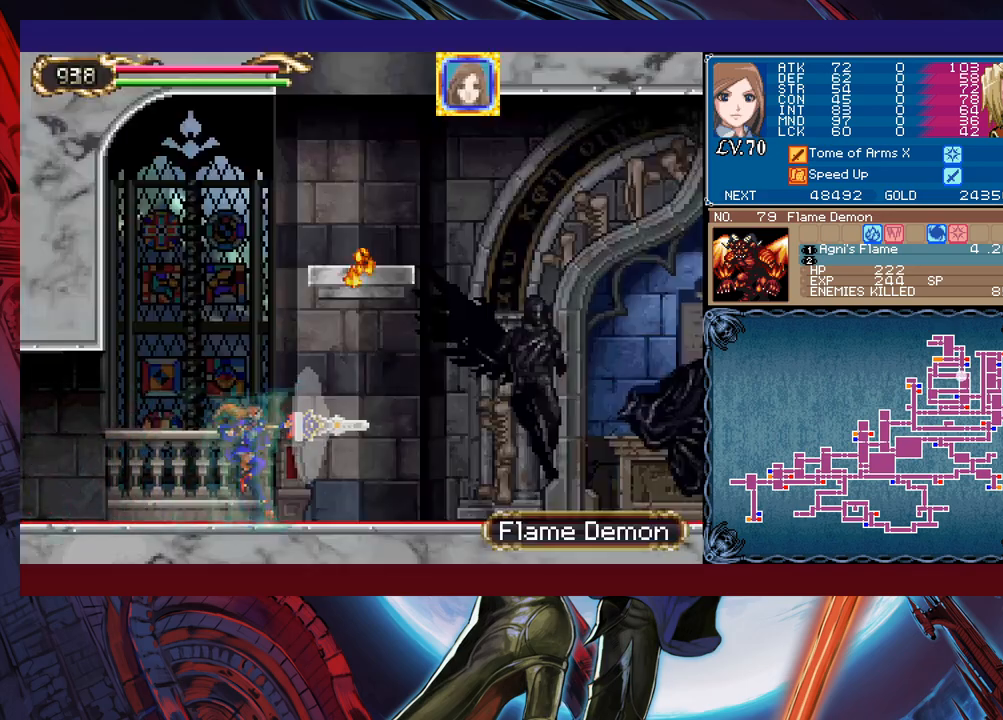
{"buttons": [], "left_stick": "right", "events": [[383, "X", "up"]]}
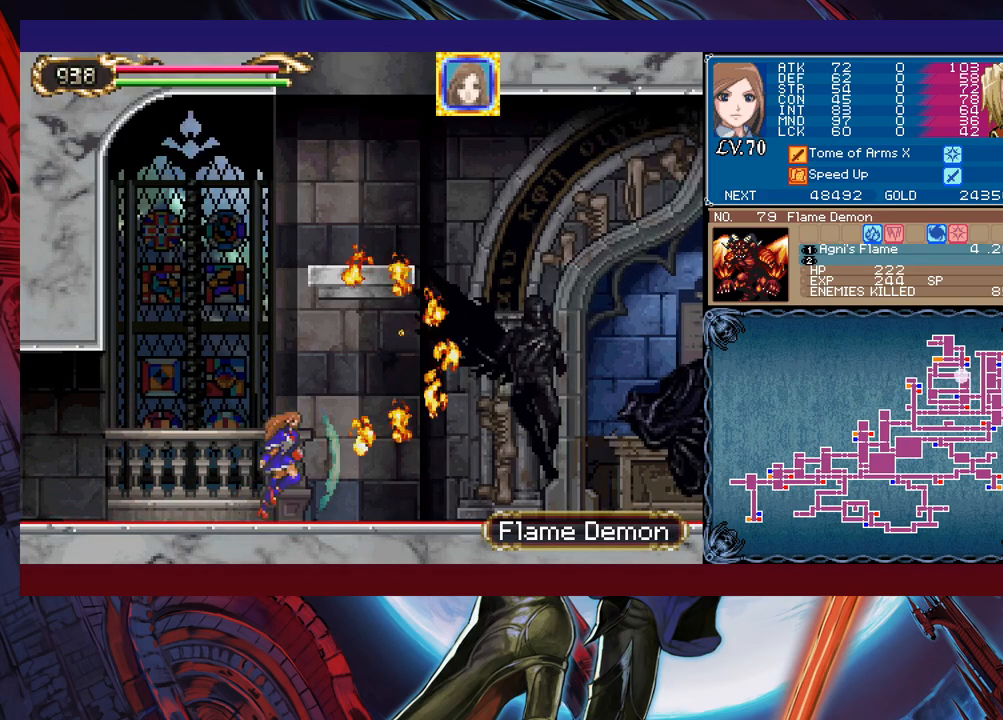
{"buttons": [], "left_stick": "right", "events": []}
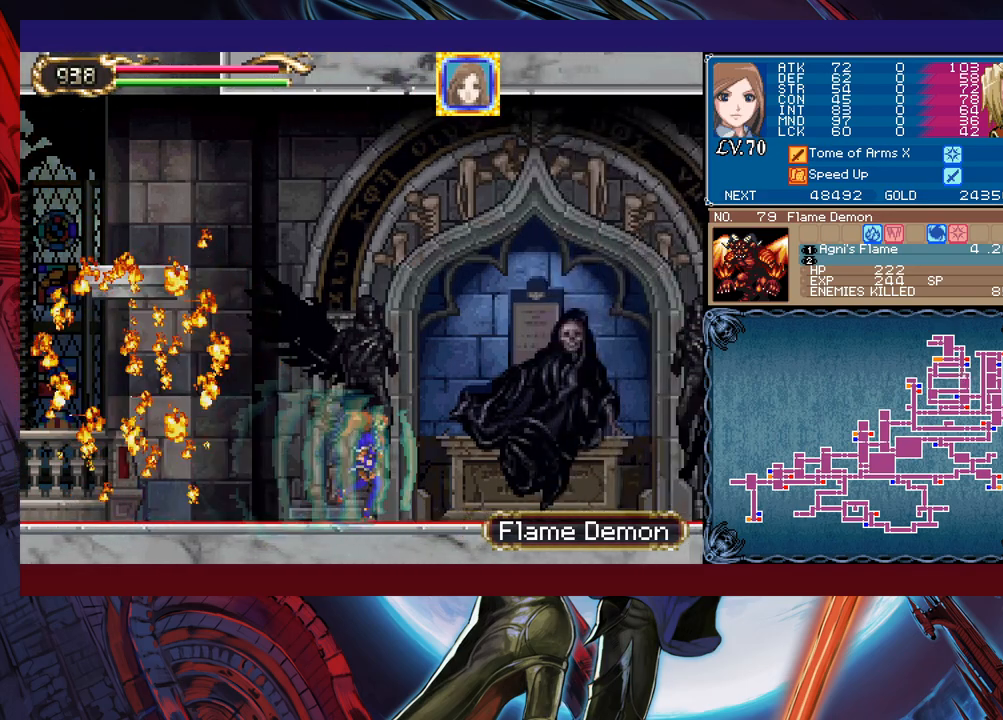
{"buttons": [], "left_stick": "left", "events": [[183, "left_stick", "center"], [233, "left_stick", "left"]]}
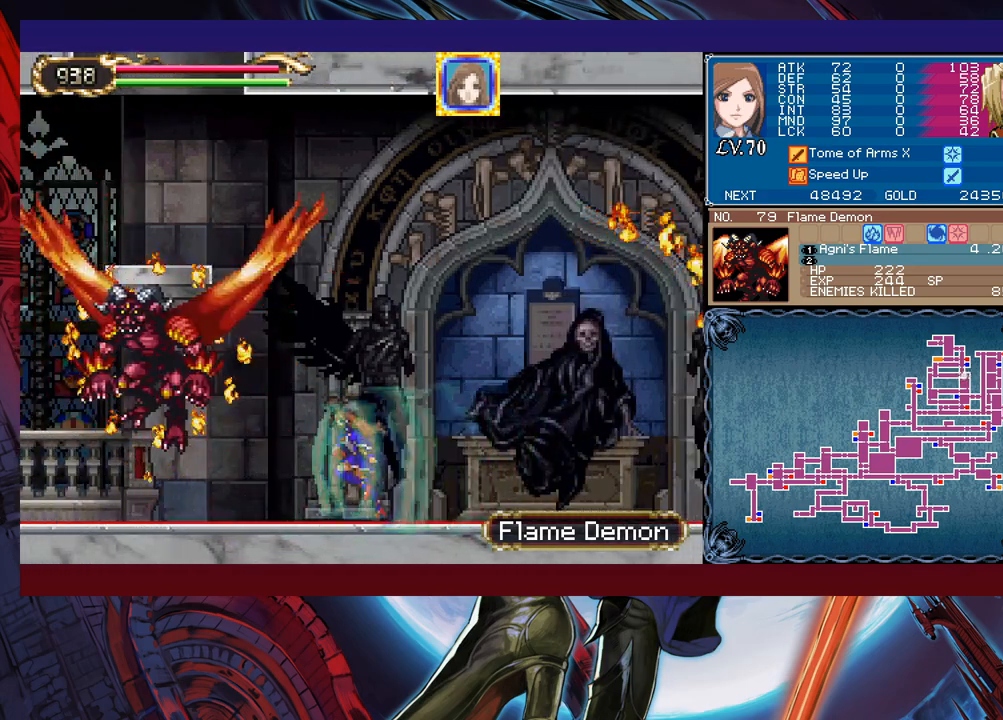
{"buttons": [], "left_stick": "center", "events": [[17, "left_stick", "center"], [217, "B", "down"], [233, "X", "down"], [333, "B", "up"], [383, "X", "up"]]}
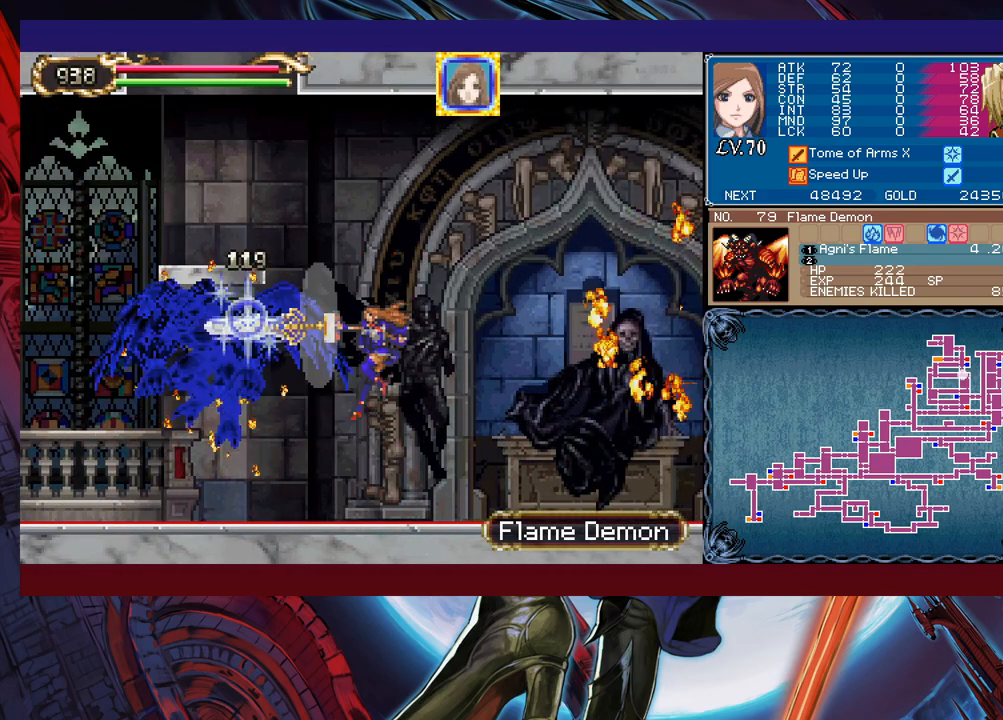
{"buttons": [], "left_stick": "center", "events": [[333, "B", "down"], [383, "X", "down"], [483, "B", "up"], [483, "X", "up"]]}
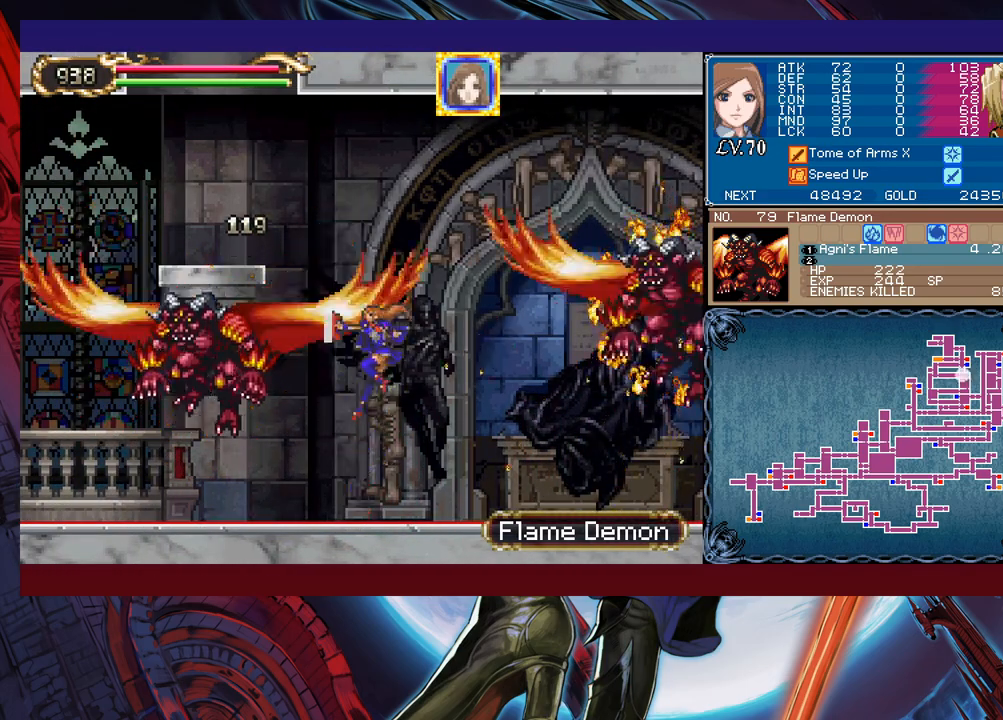
{"buttons": [], "left_stick": "right", "events": [[383, "left_stick", "right"]]}
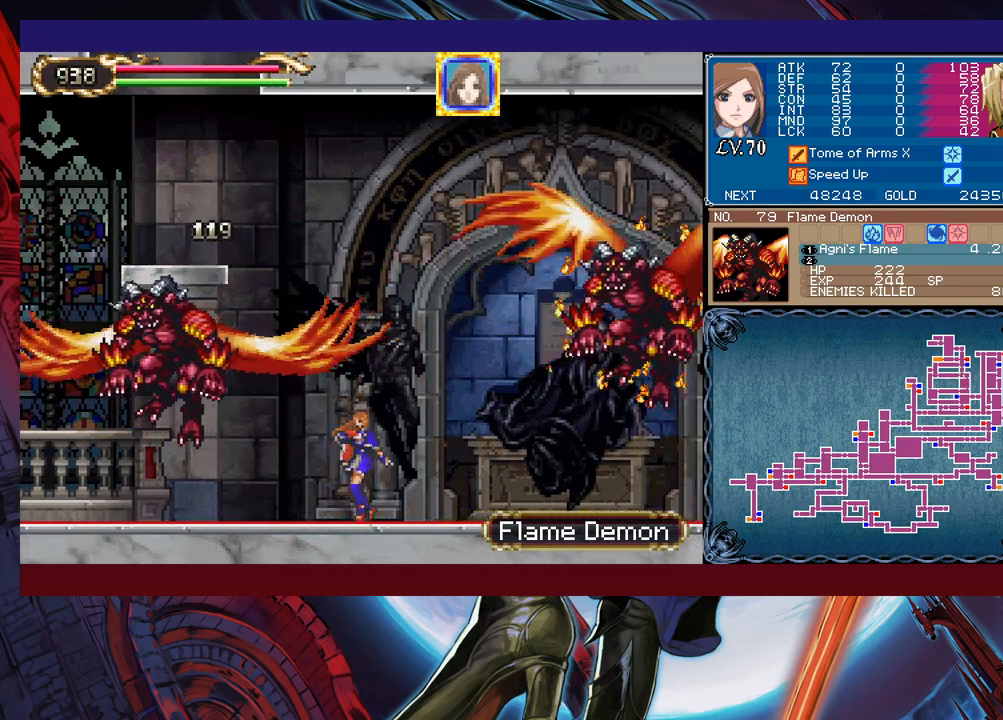
{"buttons": [], "left_stick": "center", "events": [[17, "B", "down"], [67, "X", "down"], [167, "B", "up"], [183, "X", "up"], [233, "left_stick", "left"], [333, "left_stick", "center"]]}
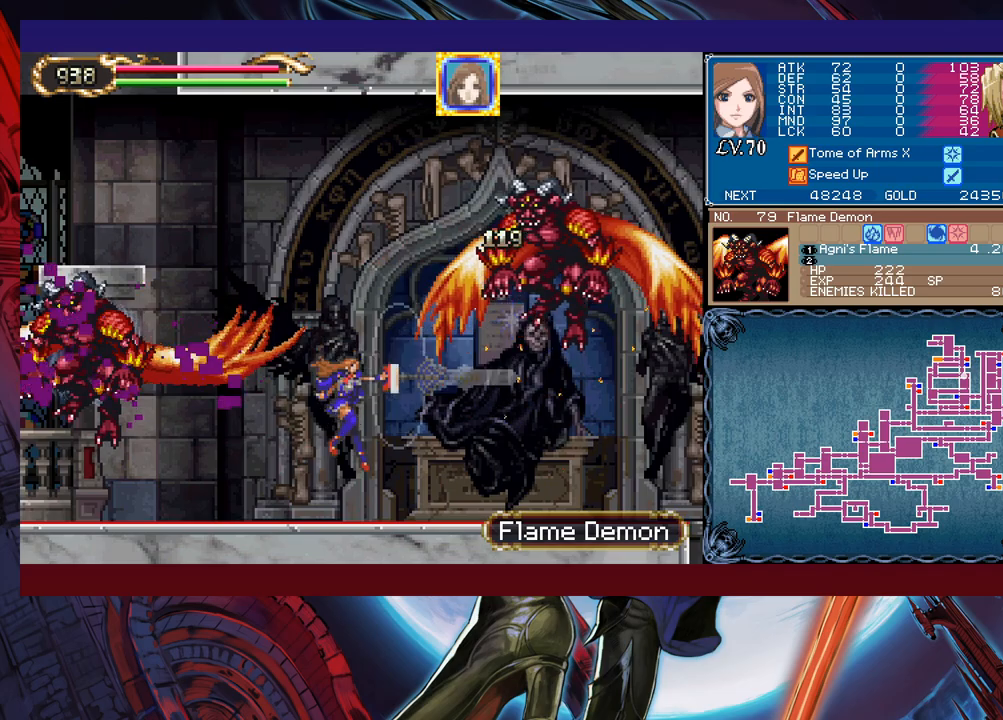
{"buttons": ["B", "X"], "left_stick": "center", "events": [[33, "left_stick", "right"], [133, "B", "down"], [167, "left_stick", "center"], [217, "X", "down"]]}
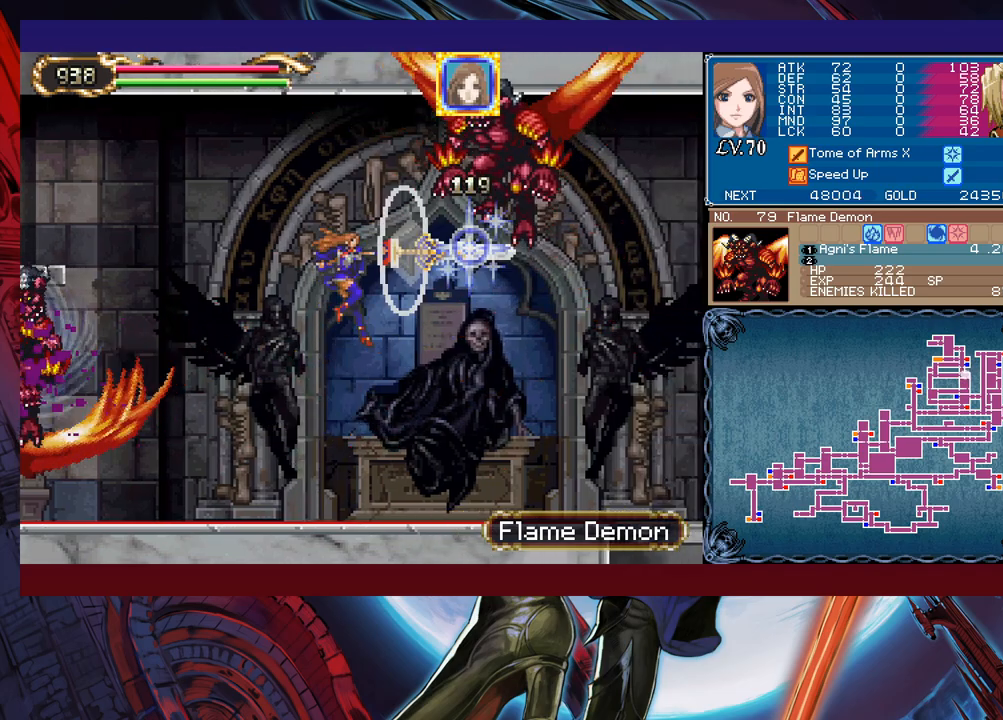
{"buttons": [], "left_stick": "left", "events": [[33, "left_stick", "right"], [217, "left_stick", "left"], [267, "X", "up"], [283, "B", "up"]]}
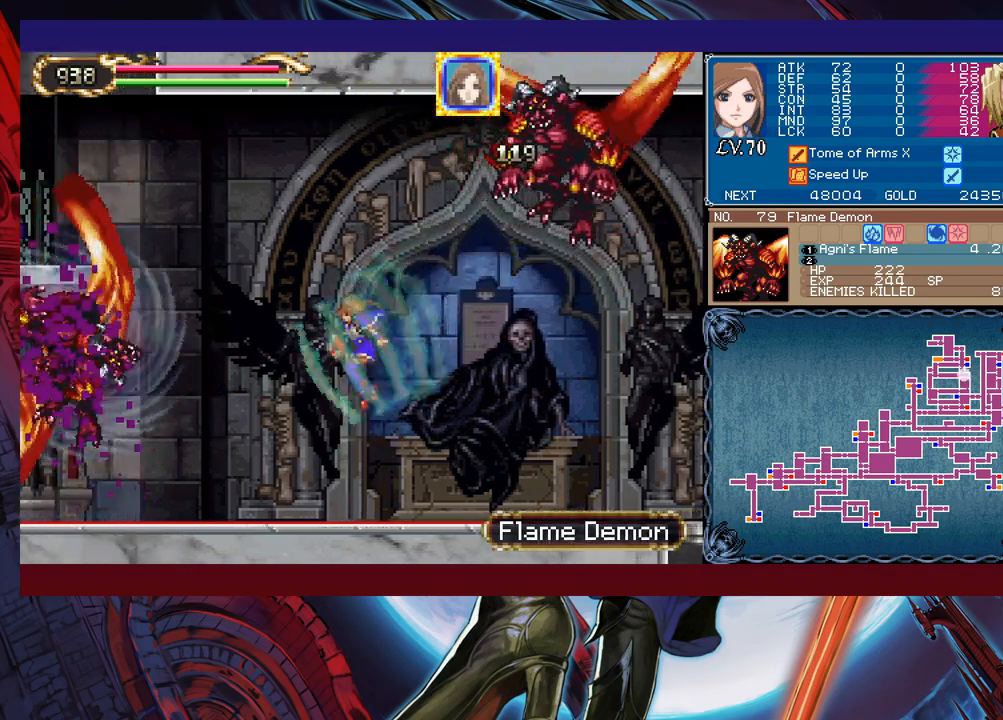
{"buttons": [], "left_stick": "left", "events": []}
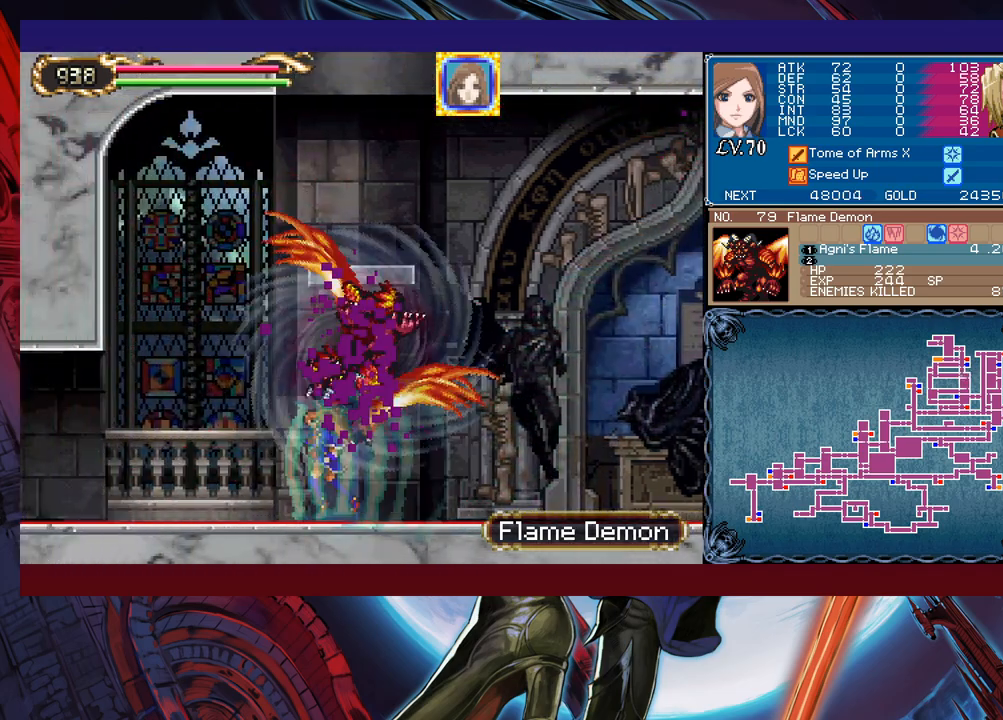
{"buttons": [], "left_stick": "center", "events": [[483, "left_stick", "center"]]}
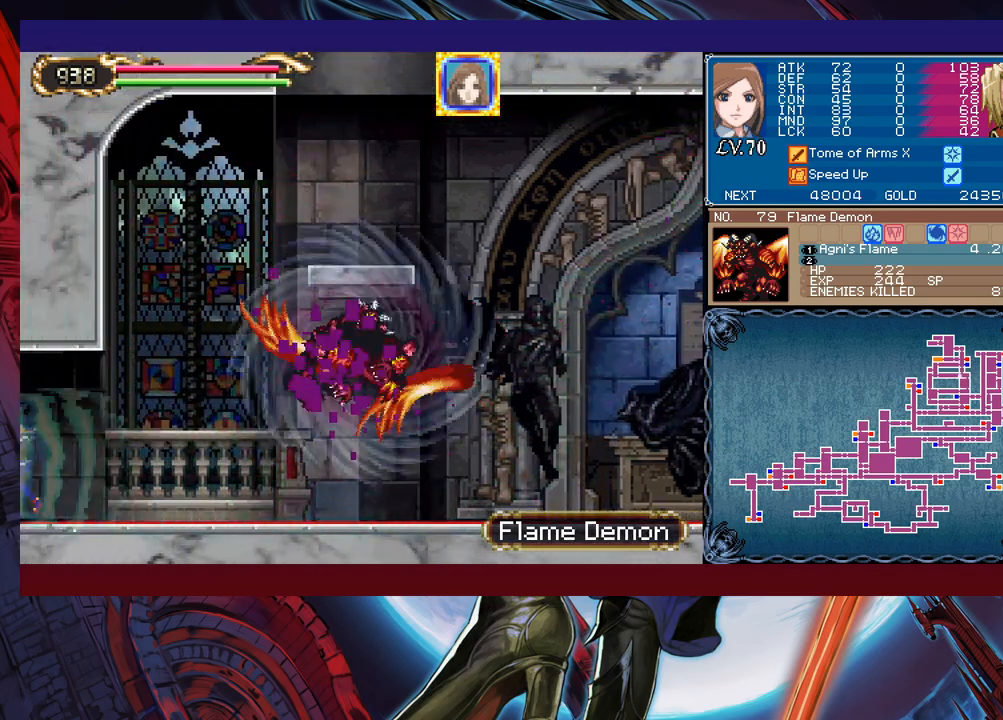
{"buttons": [], "left_stick": "right", "events": [[17, "left_stick", "right"]]}
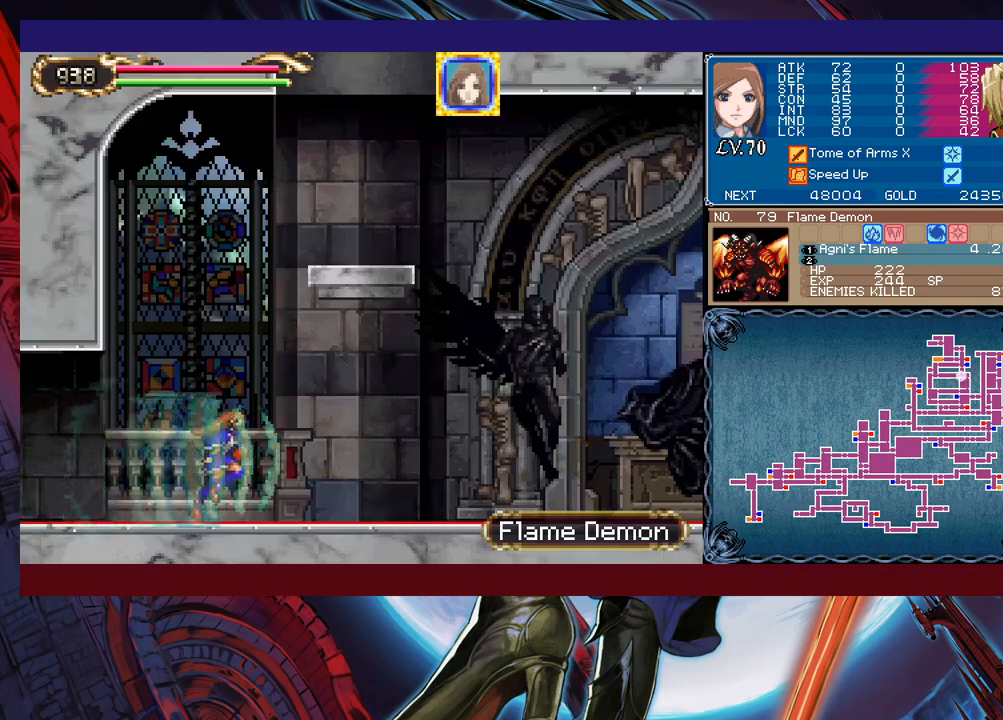
{"buttons": [], "left_stick": "right", "events": []}
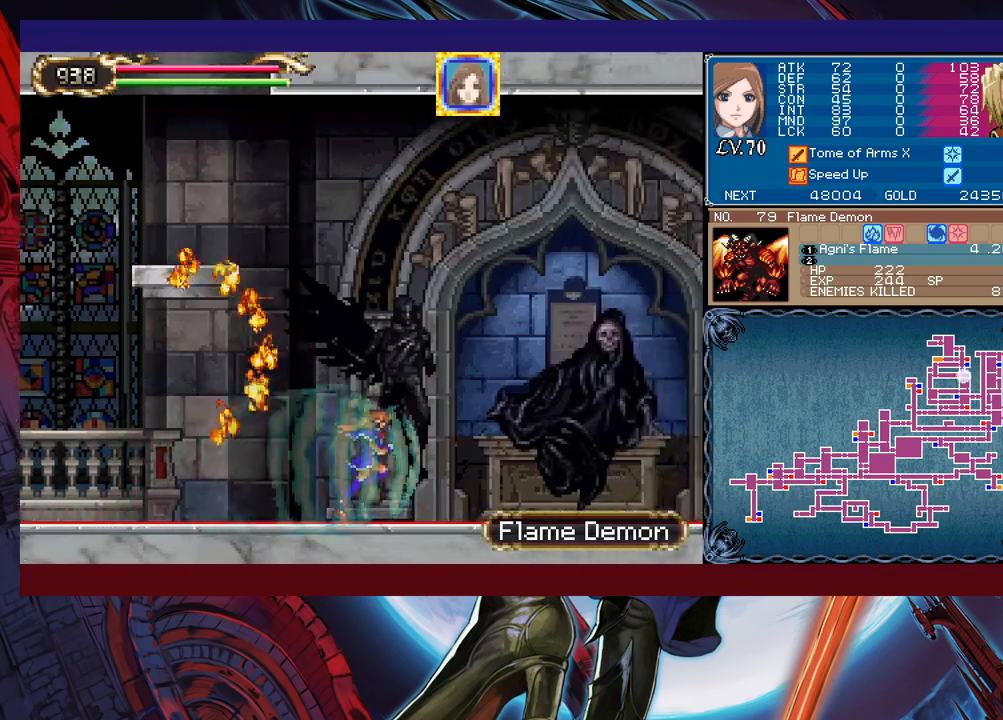
{"buttons": [], "left_stick": "left", "events": [[383, "left_stick", "left"]]}